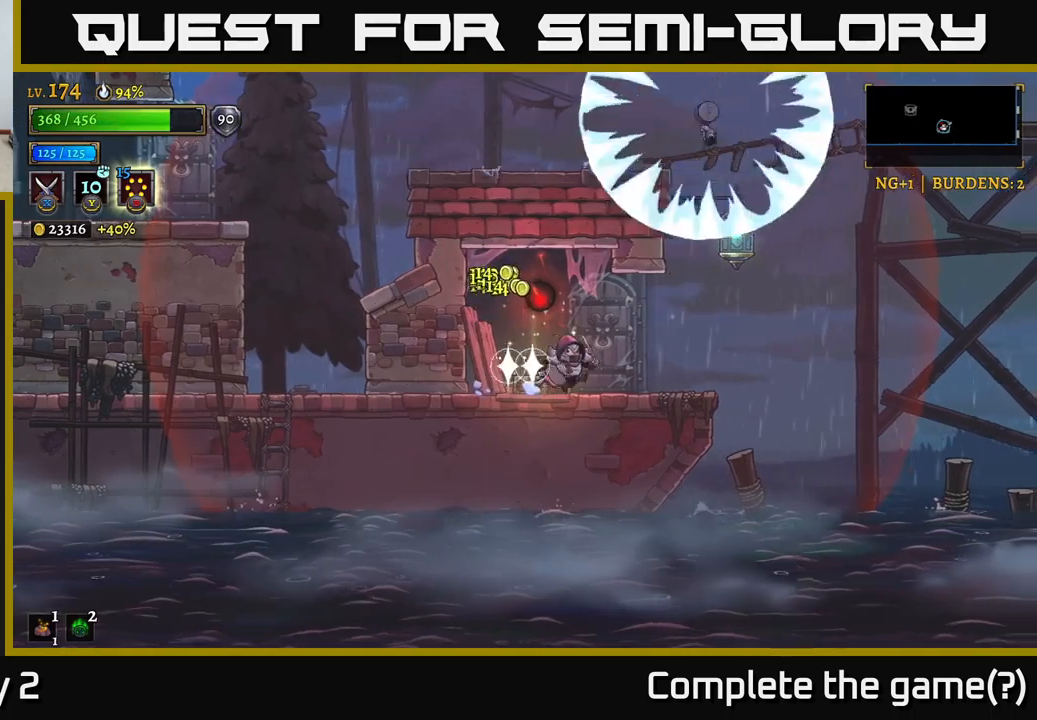
Gameplay with a controller (Xbox layout); each line is a JSON object with the inputs held at the frame after it. "events" lists button and stick changes between this image and that frame as [ms after this image, input, new state], when the widget could be followed in between.
{"buttons": [], "left_stick": "center", "right_stick": "center", "events": [[333, "left_stick", "center"]]}
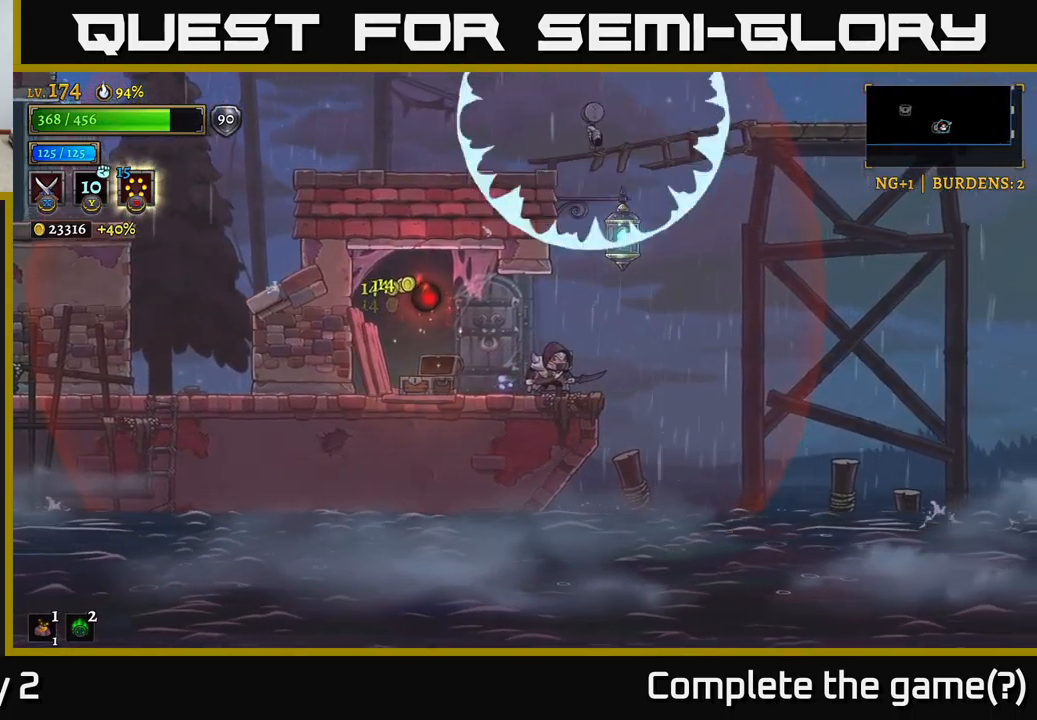
{"buttons": [], "left_stick": "right", "right_stick": "center", "events": [[17, "left_stick", "right"], [167, "A", "down"], [400, "A", "up"]]}
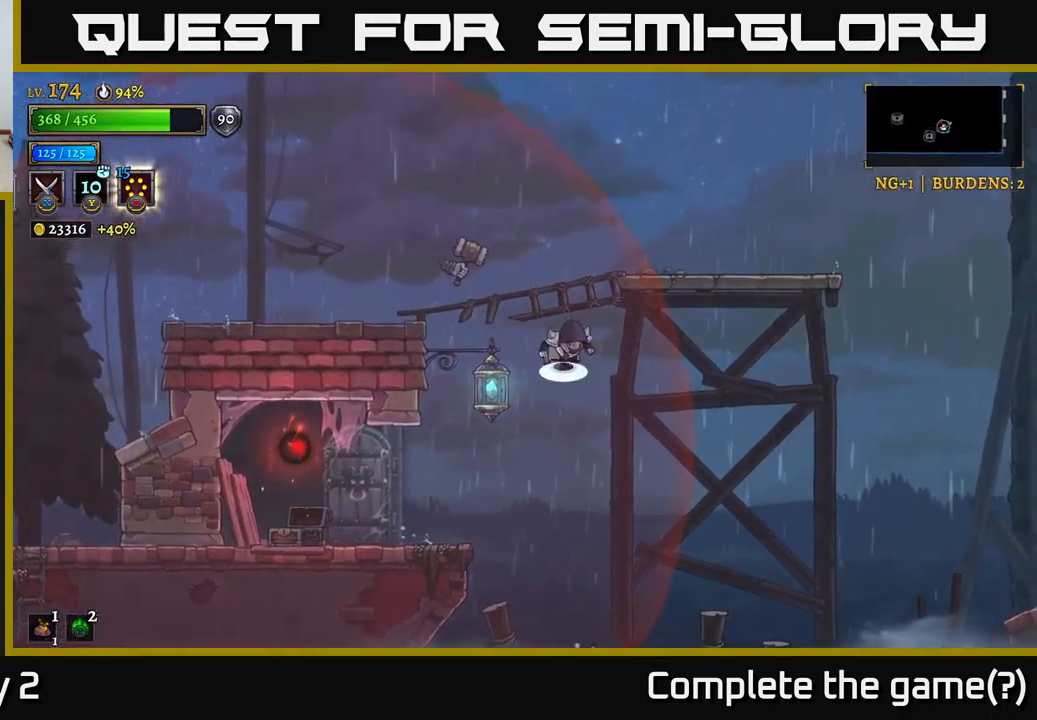
{"buttons": ["A"], "left_stick": "center", "right_stick": "center", "events": [[17, "A", "down"], [33, "left_stick", "left"], [83, "X", "down"], [150, "left_stick", "center"], [483, "X", "up"]]}
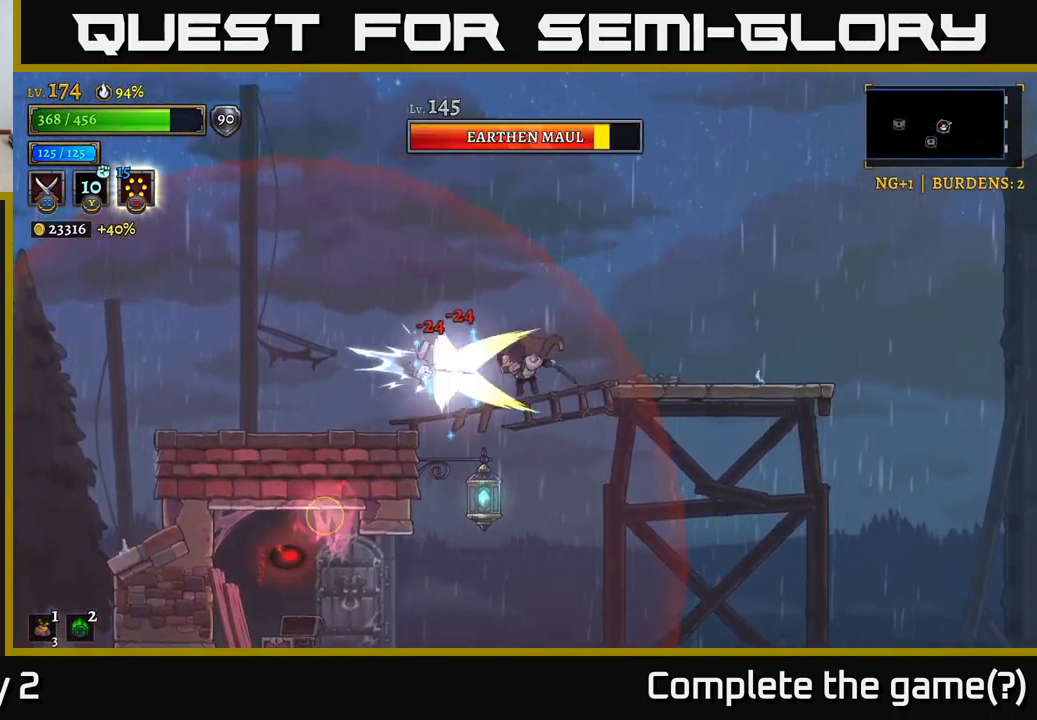
{"buttons": ["A", "X"], "left_stick": "center", "right_stick": "center", "events": [[33, "A", "up"], [117, "left_stick", "left"], [133, "A", "down"], [133, "X", "down"], [450, "left_stick", "center"]]}
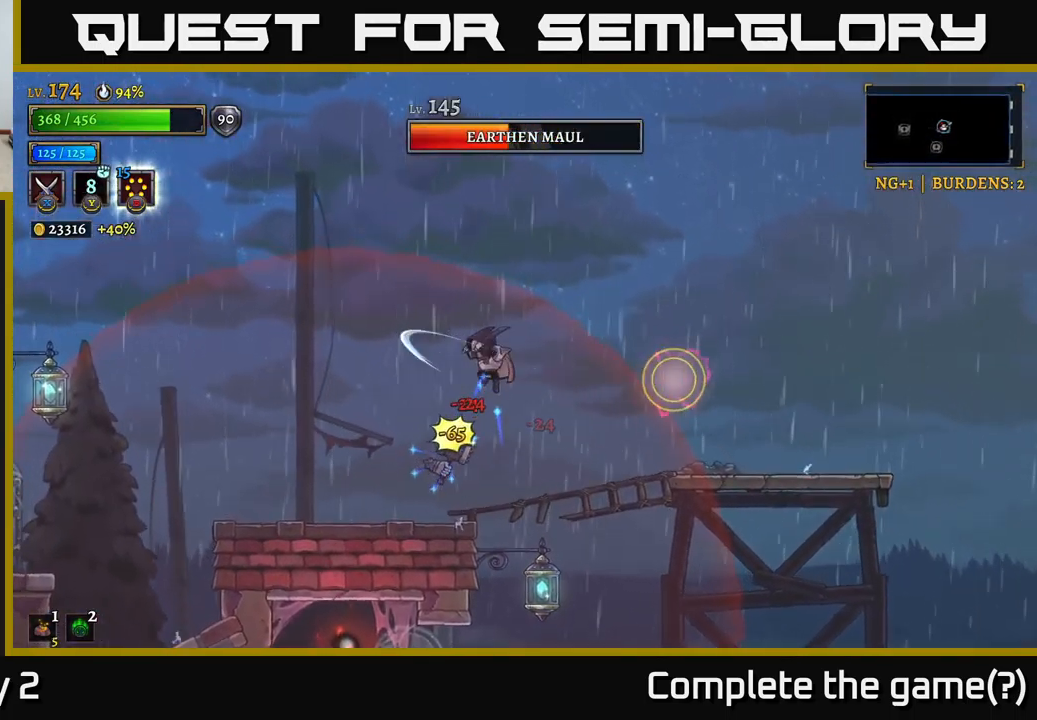
{"buttons": [], "left_stick": "center", "right_stick": "center", "events": [[50, "X", "up"], [333, "A", "up"]]}
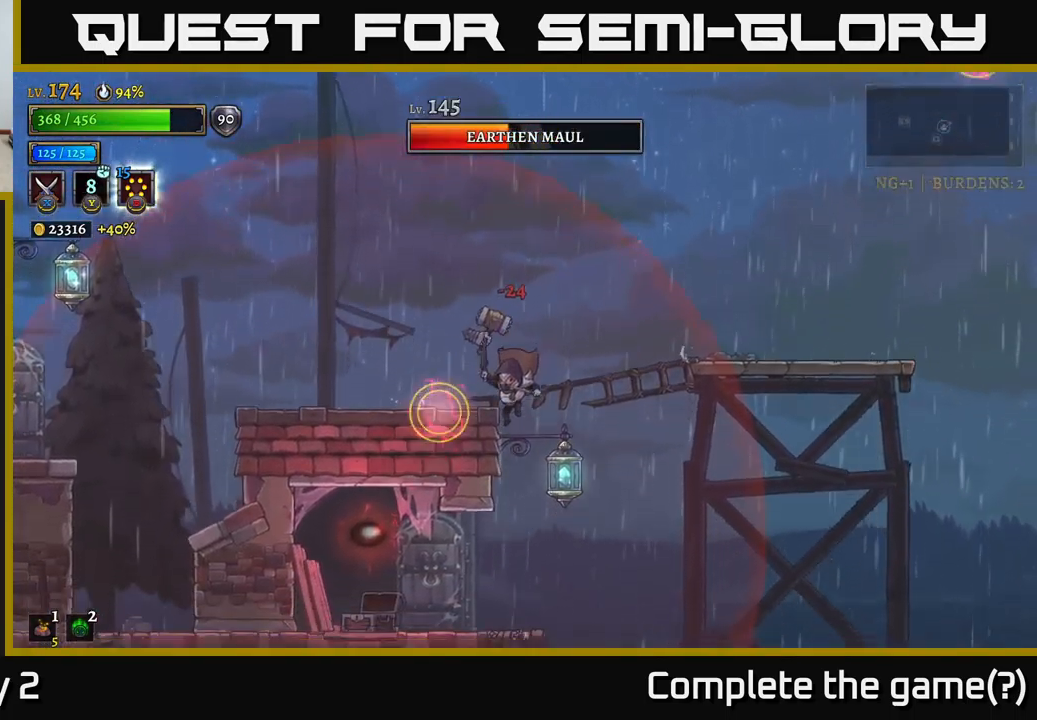
{"buttons": [], "left_stick": "center", "right_stick": "center", "events": [[50, "left_stick", "left"], [133, "left_stick", "center"], [183, "left_stick", "right"], [283, "left_stick", "left"], [383, "left_stick", "center"]]}
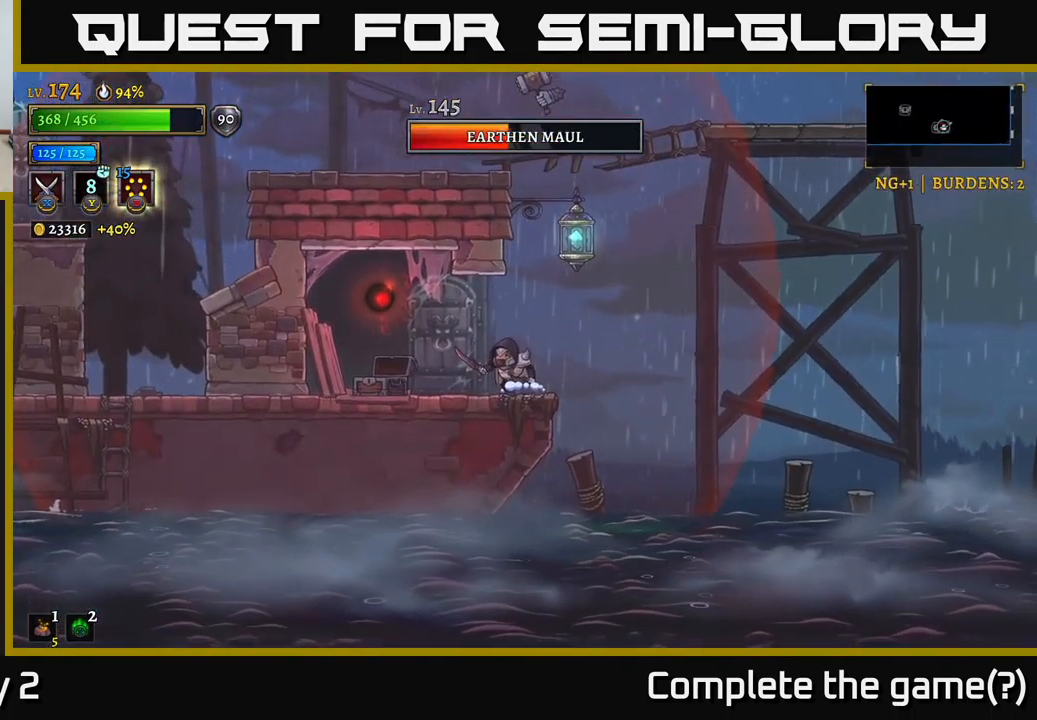
{"buttons": [], "left_stick": "right", "right_stick": "center", "events": [[67, "left_stick", "left"], [200, "A", "down"], [317, "A", "up"], [400, "R1", "down"], [450, "left_stick", "right"], [483, "R1", "up"]]}
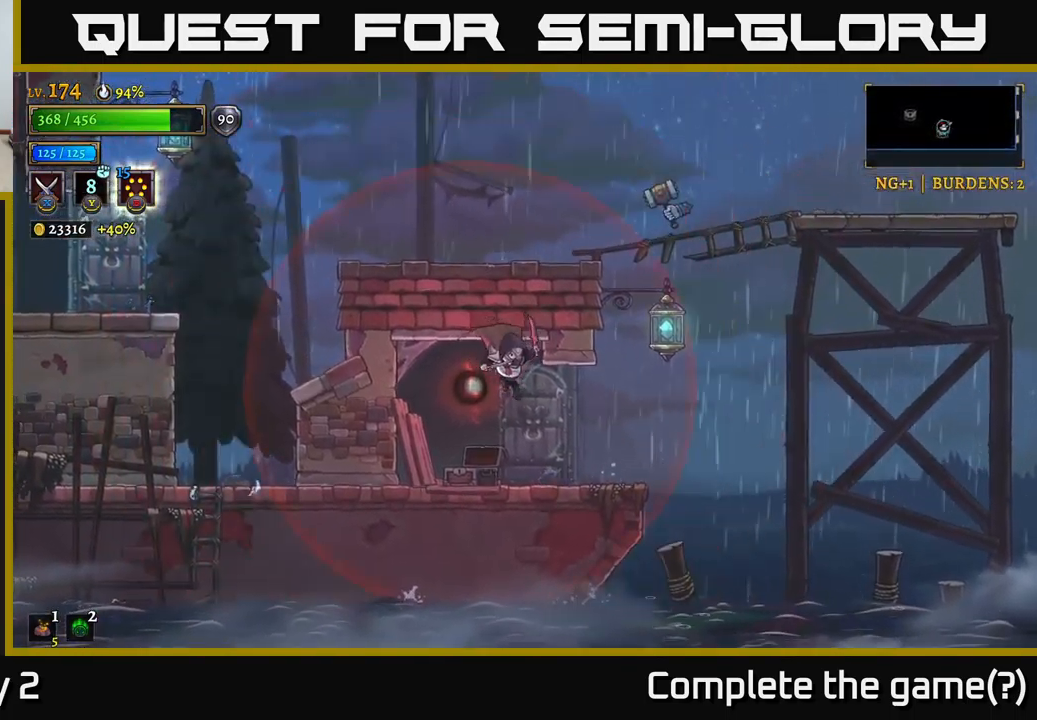
{"buttons": [], "left_stick": "center", "right_stick": "center", "events": [[383, "A", "down"], [417, "left_stick", "center"], [483, "A", "up"]]}
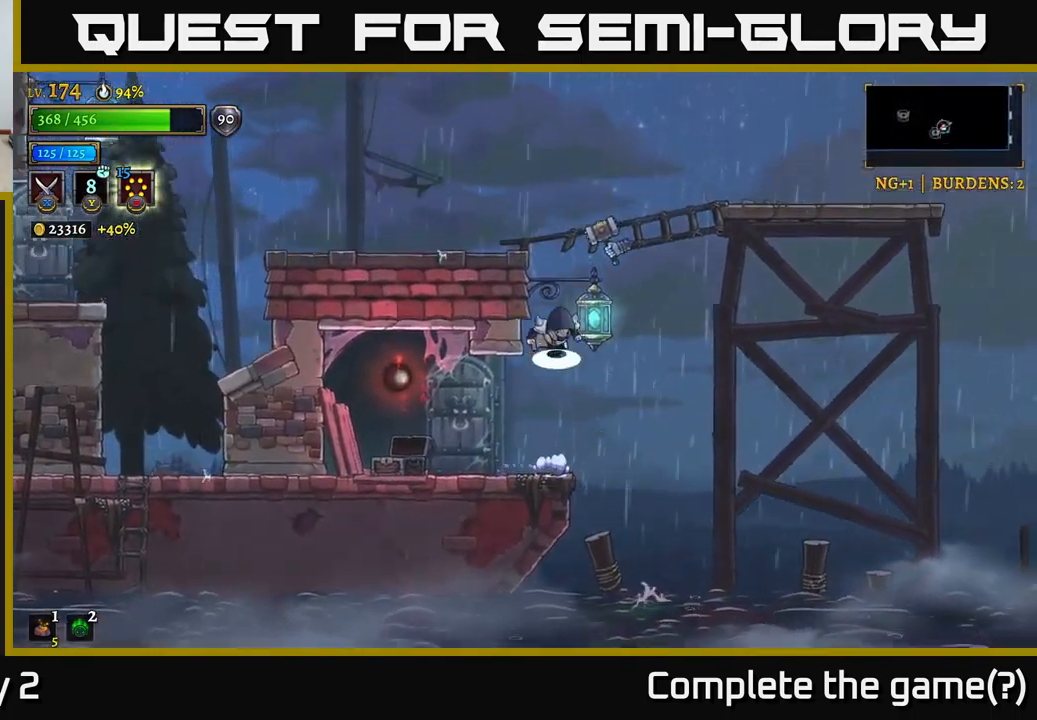
{"buttons": ["A", "X"], "left_stick": "center", "right_stick": "center", "events": [[17, "A", "down"], [67, "X", "down"]]}
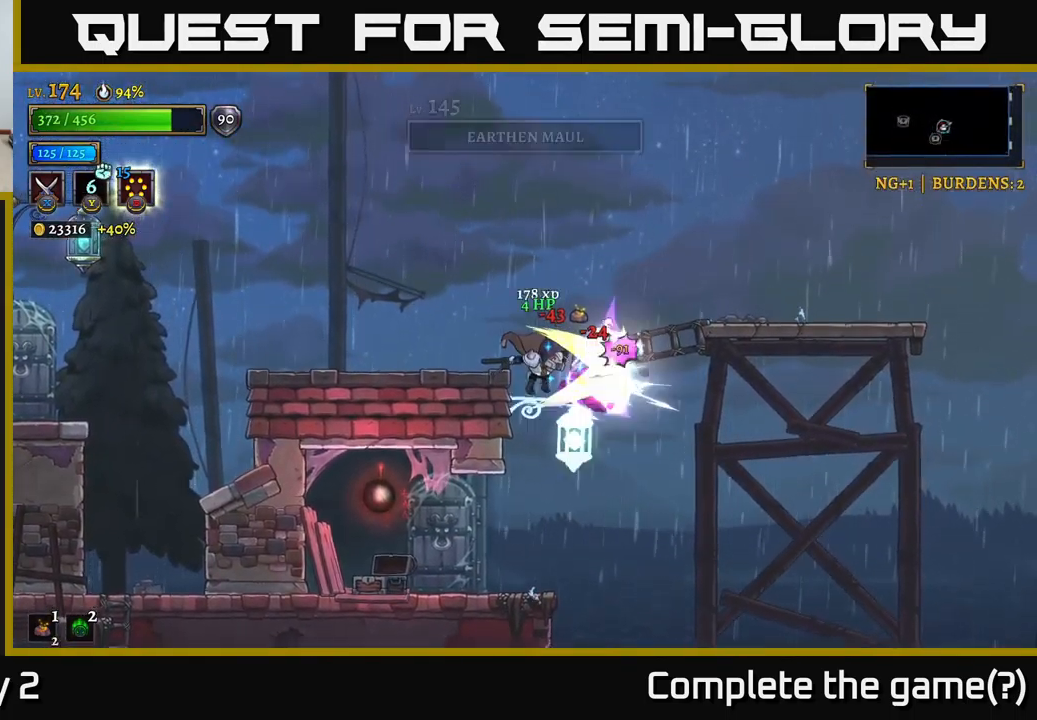
{"buttons": [], "left_stick": "right", "right_stick": "center", "events": [[100, "A", "up"], [100, "X", "up"], [167, "A", "down"], [434, "A", "up"], [450, "left_stick", "right"]]}
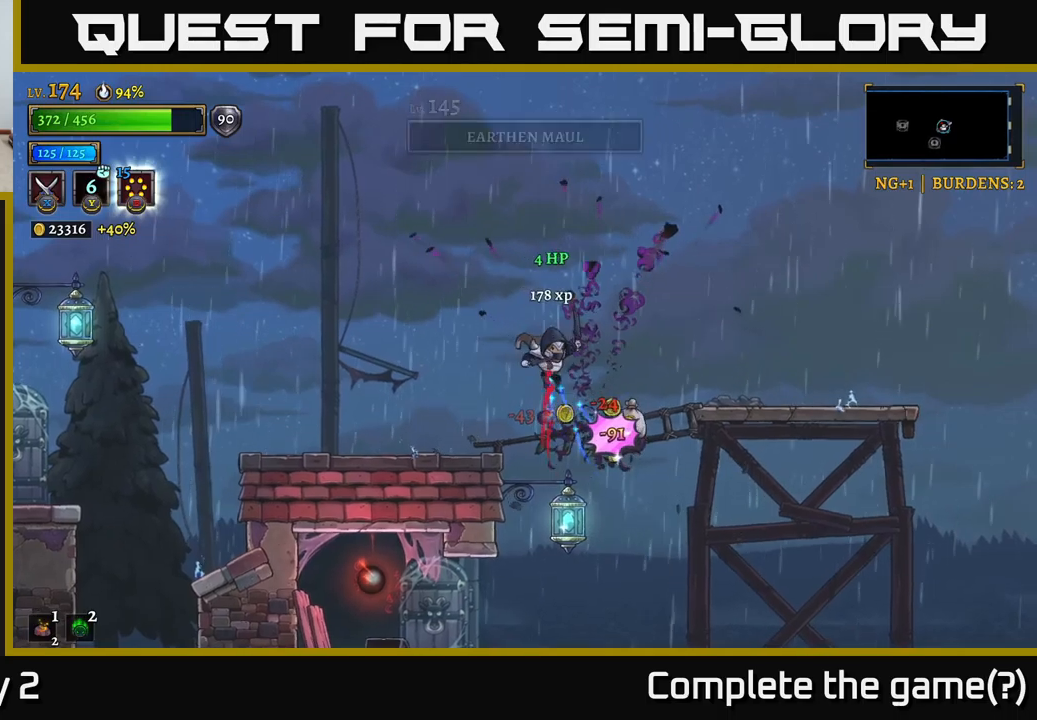
{"buttons": ["L1"], "left_stick": "right", "right_stick": "center", "events": [[134, "left_stick", "center"], [367, "L1", "down"], [367, "left_stick", "right"]]}
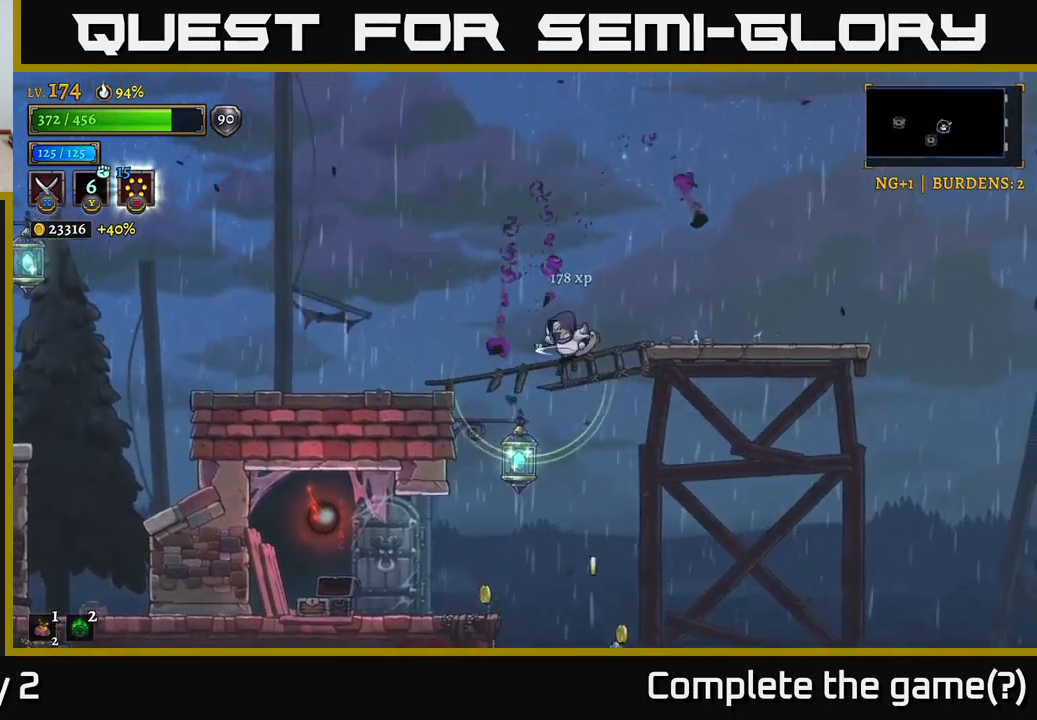
{"buttons": [], "left_stick": "right", "right_stick": "center", "events": [[17, "L1", "up"]]}
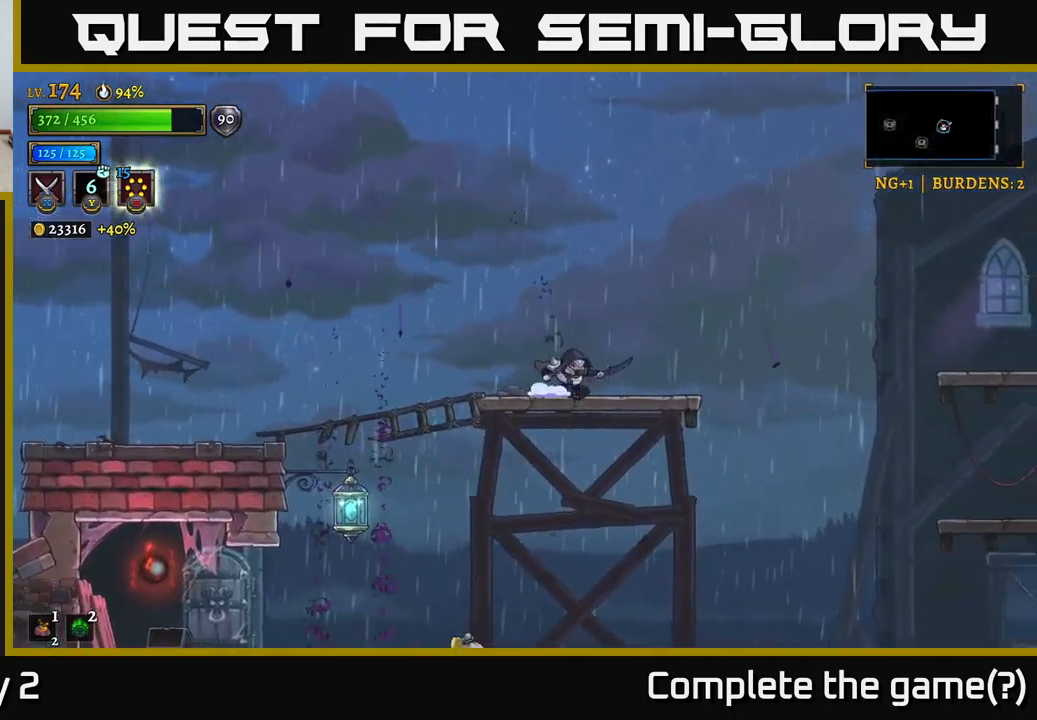
{"buttons": [], "left_stick": "center", "right_stick": "center", "events": [[100, "left_stick", "center"]]}
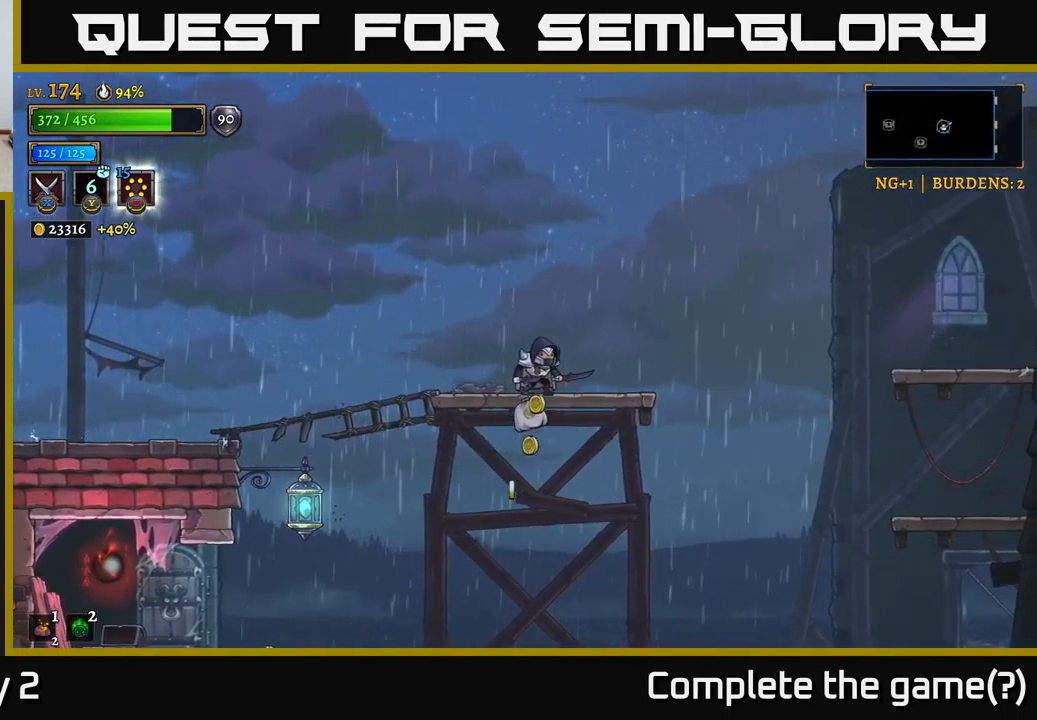
{"buttons": ["A", "R2"], "left_stick": "right", "right_stick": "center", "events": [[117, "left_stick", "right"], [367, "A", "down"], [500, "R2", "down"]]}
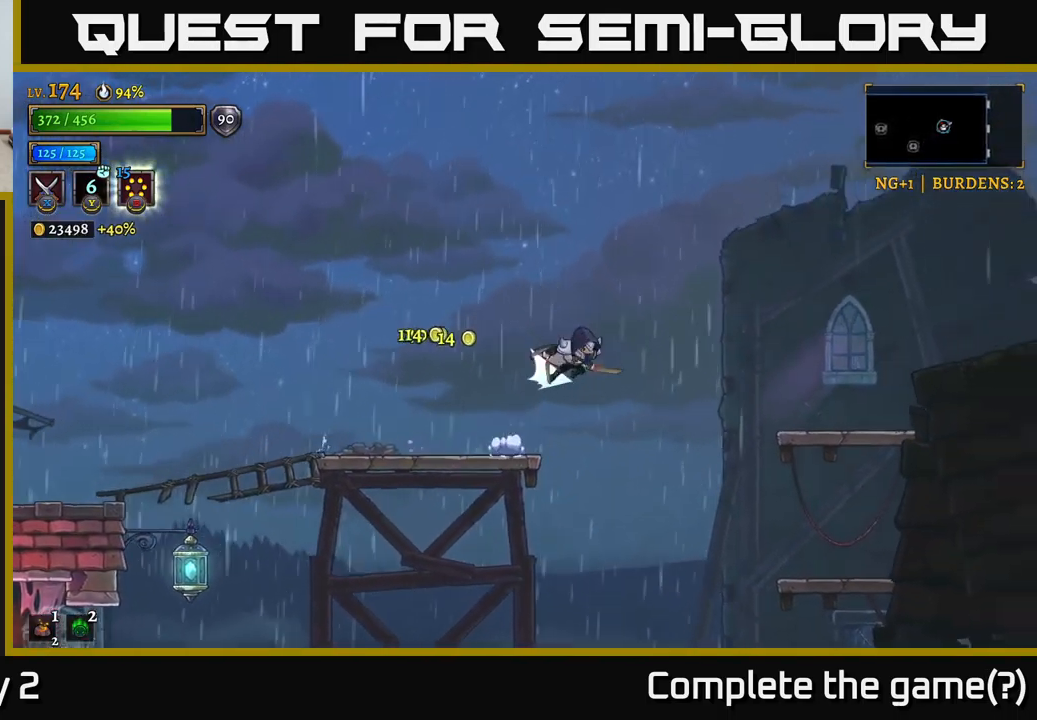
{"buttons": [], "left_stick": "right", "right_stick": "center", "events": [[34, "A", "up"], [317, "R2", "up"]]}
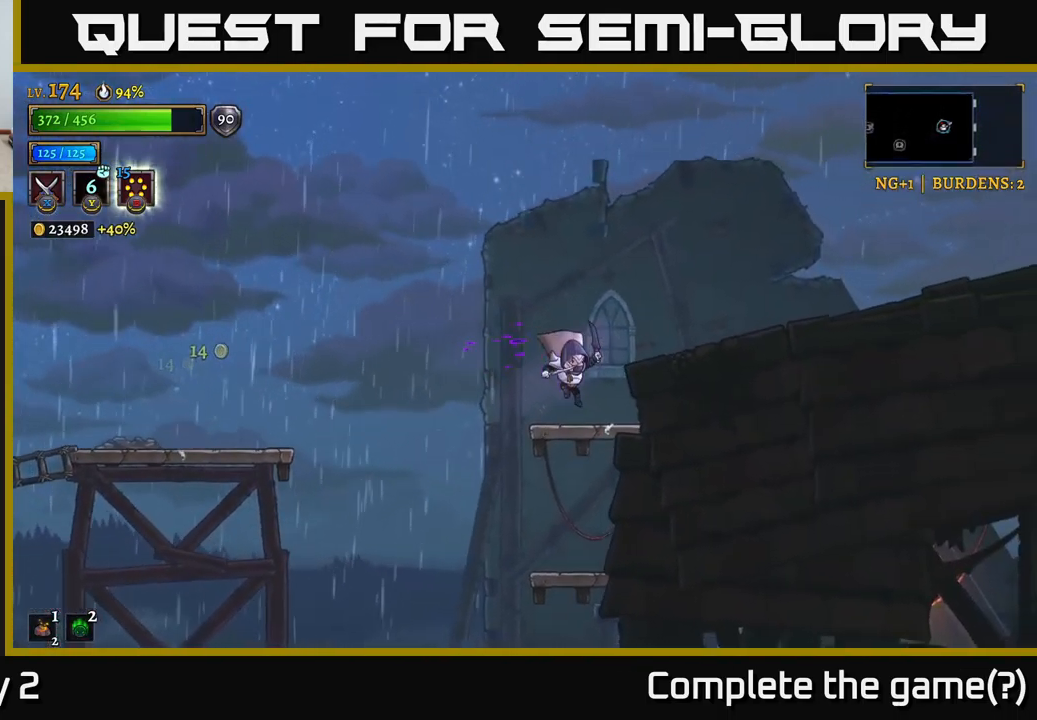
{"buttons": ["A"], "left_stick": "right", "right_stick": "center", "events": [[200, "A", "down"]]}
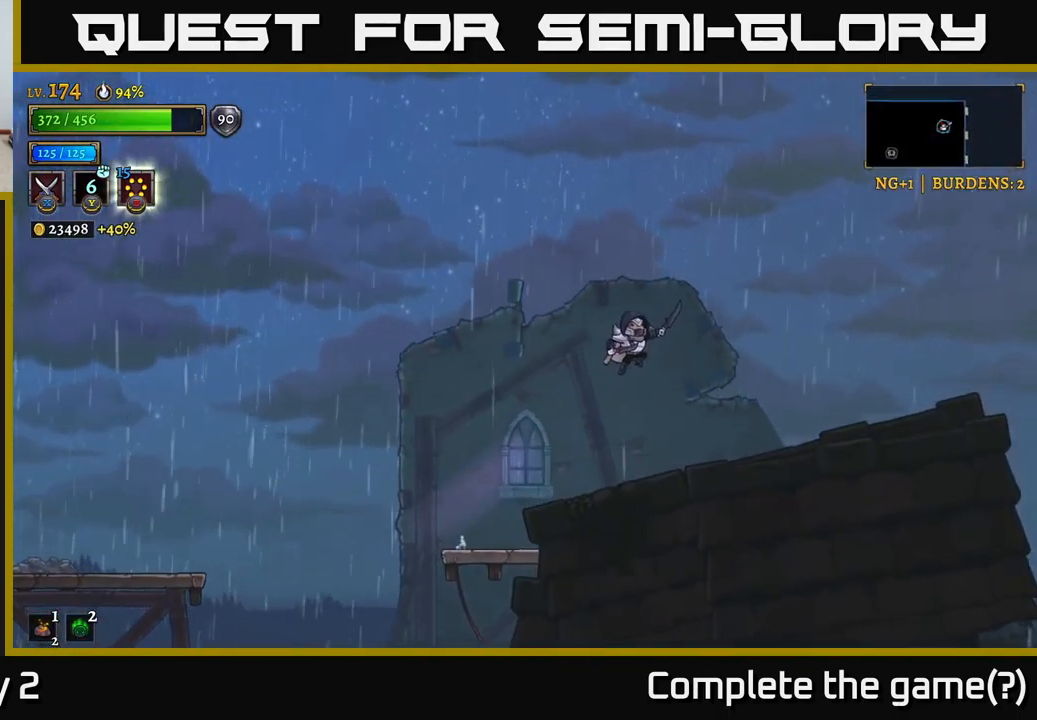
{"buttons": ["R2"], "left_stick": "right", "right_stick": "center", "events": [[284, "R2", "down"], [334, "A", "up"]]}
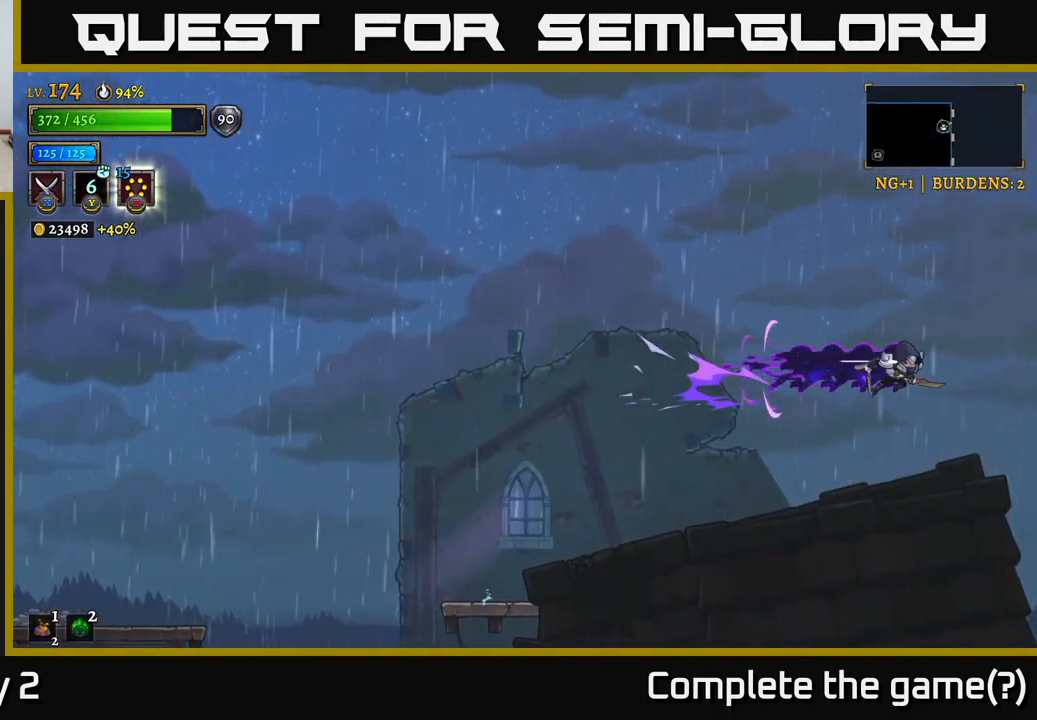
{"buttons": ["R2"], "left_stick": "right", "right_stick": "center", "events": []}
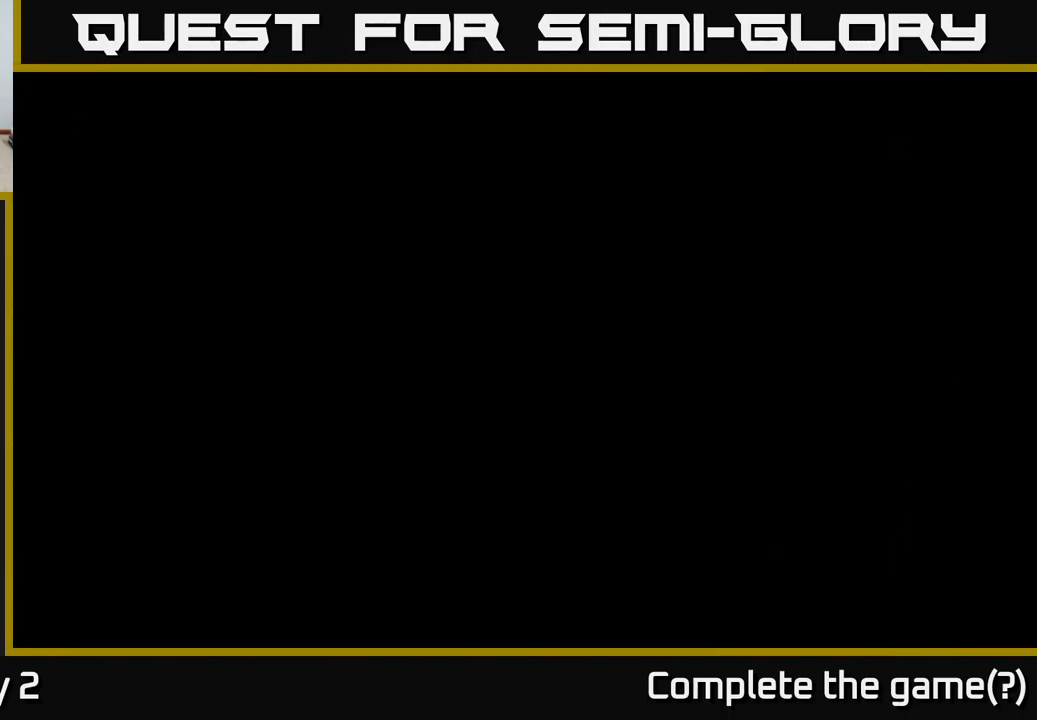
{"buttons": [], "left_stick": "right", "right_stick": "center", "events": [[117, "R2", "up"]]}
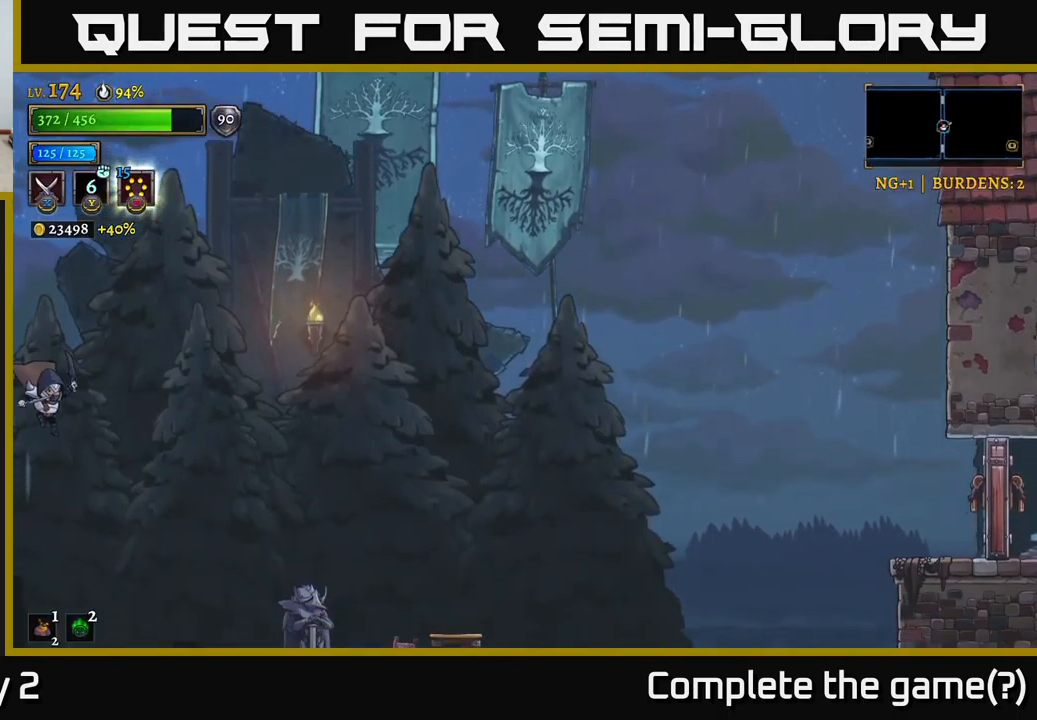
{"buttons": ["R2"], "left_stick": "right", "right_stick": "center", "events": [[501, "R2", "down"]]}
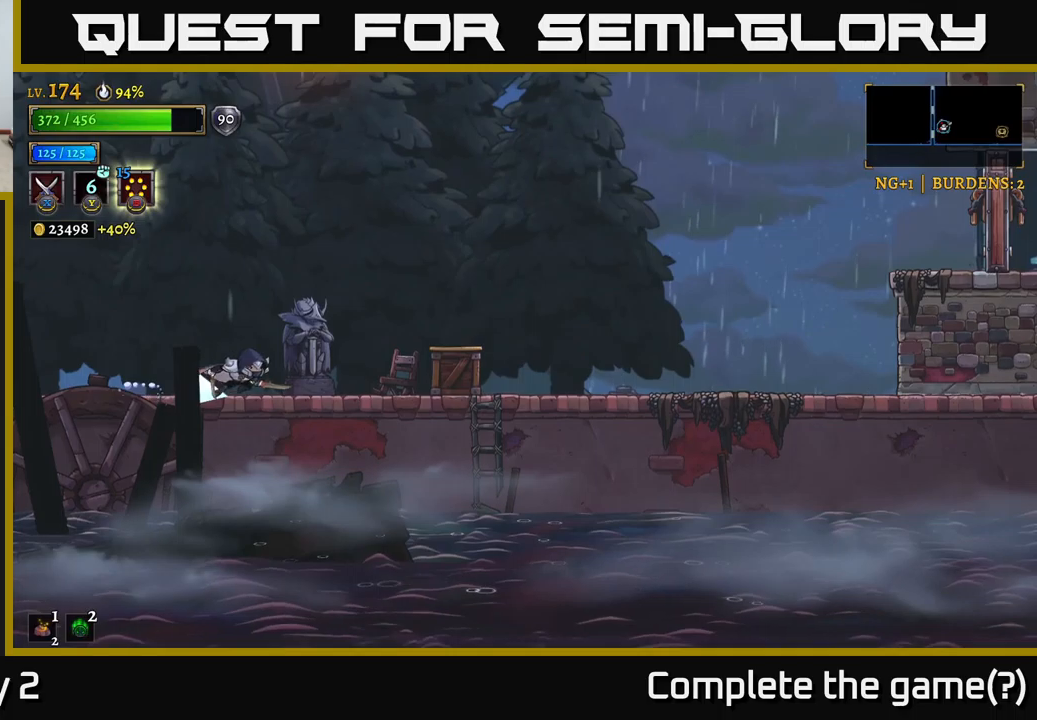
{"buttons": ["X"], "left_stick": "left", "right_stick": "center", "events": [[100, "X", "down"], [250, "R2", "up"], [366, "left_stick", "left"]]}
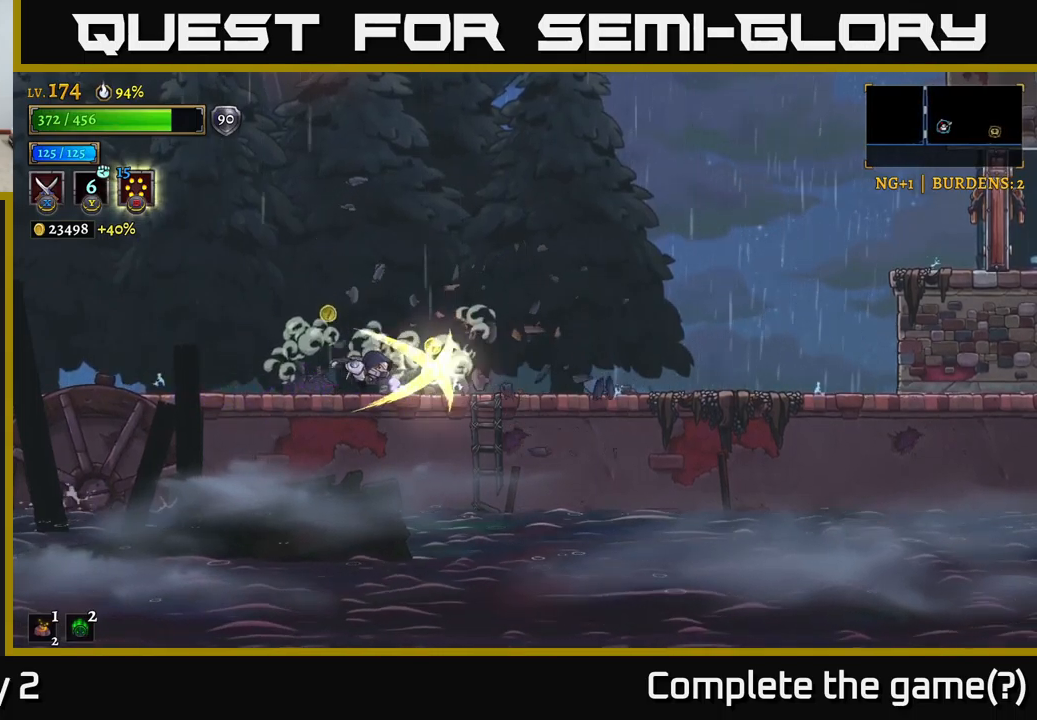
{"buttons": ["R2"], "left_stick": "right", "right_stick": "center", "events": [[116, "X", "up"], [216, "left_stick", "right"], [383, "R2", "down"]]}
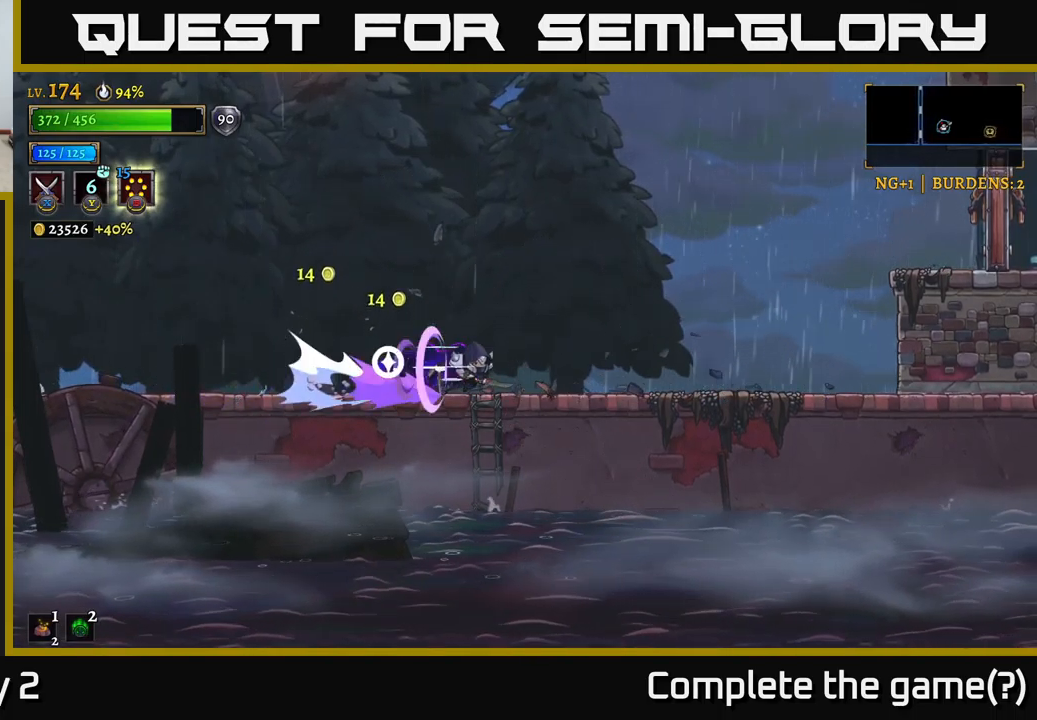
{"buttons": ["R2"], "left_stick": "right", "right_stick": "center", "events": []}
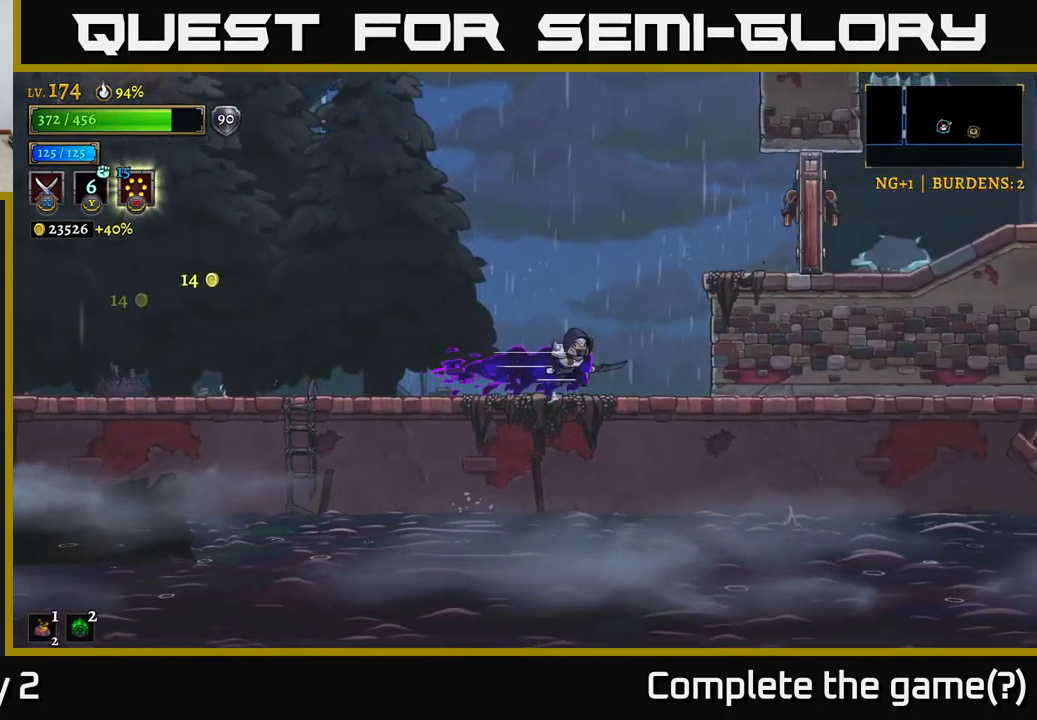
{"buttons": ["X"], "left_stick": "right", "right_stick": "center", "events": [[33, "A", "down"], [66, "R2", "up"], [266, "R2", "down"], [316, "X", "down"], [333, "A", "up"], [433, "R2", "up"]]}
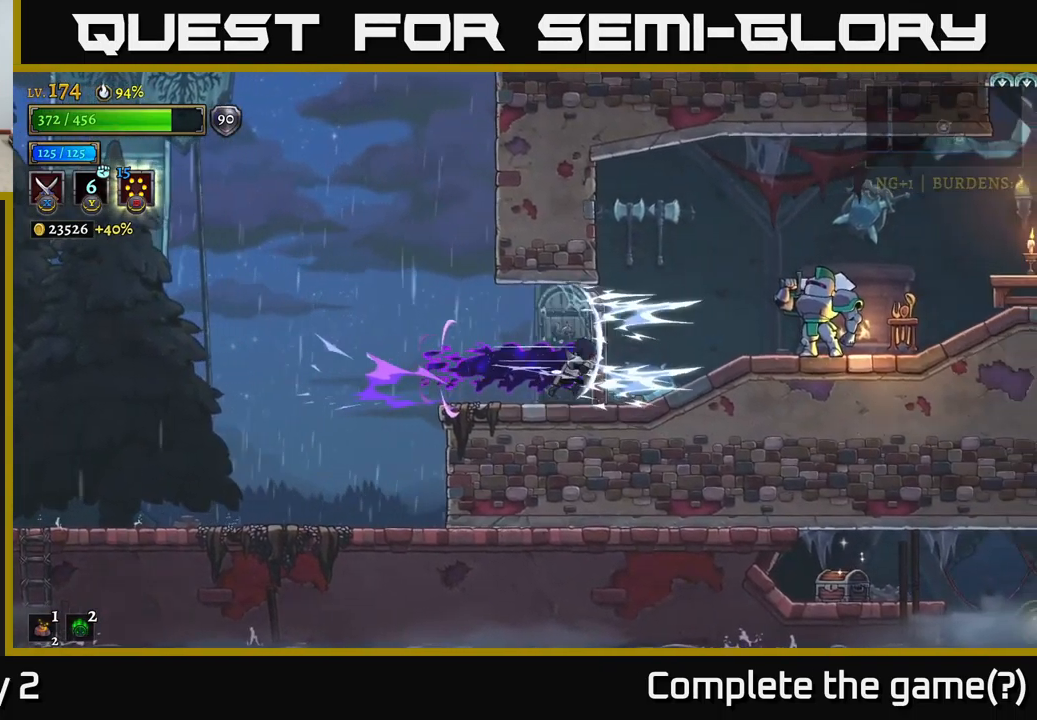
{"buttons": ["X"], "left_stick": "center", "right_stick": "center", "events": [[250, "X", "up"], [366, "X", "down"], [433, "left_stick", "center"]]}
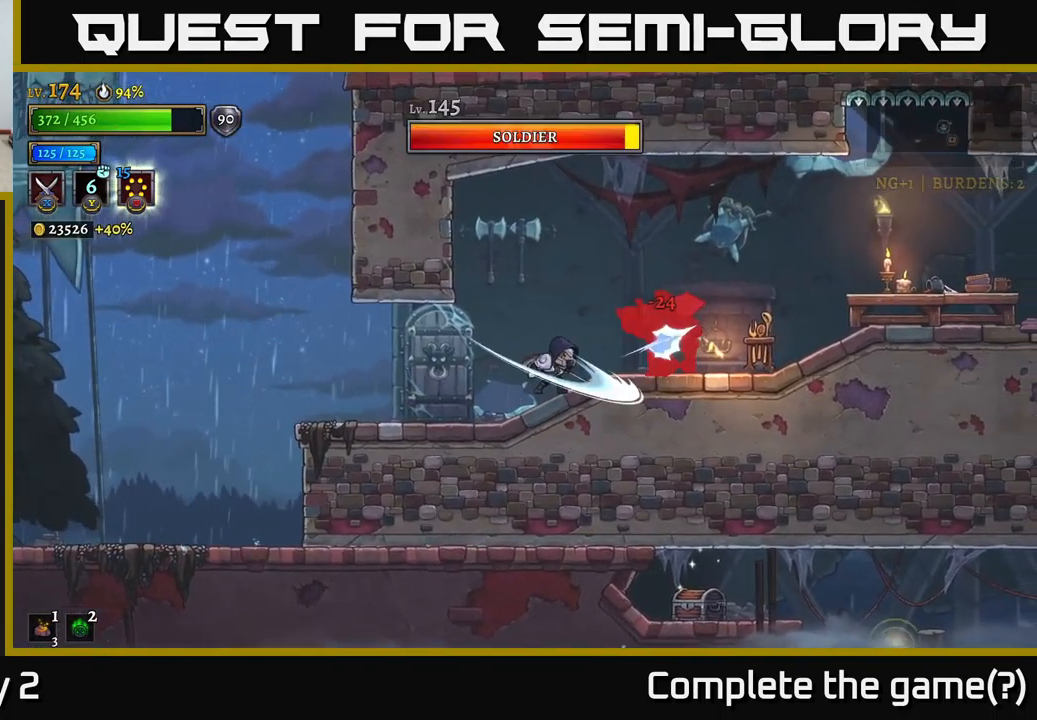
{"buttons": ["X"], "left_stick": "center", "right_stick": "center", "events": [[100, "left_stick", "right"], [166, "X", "up"], [216, "left_stick", "center"], [450, "X", "down"]]}
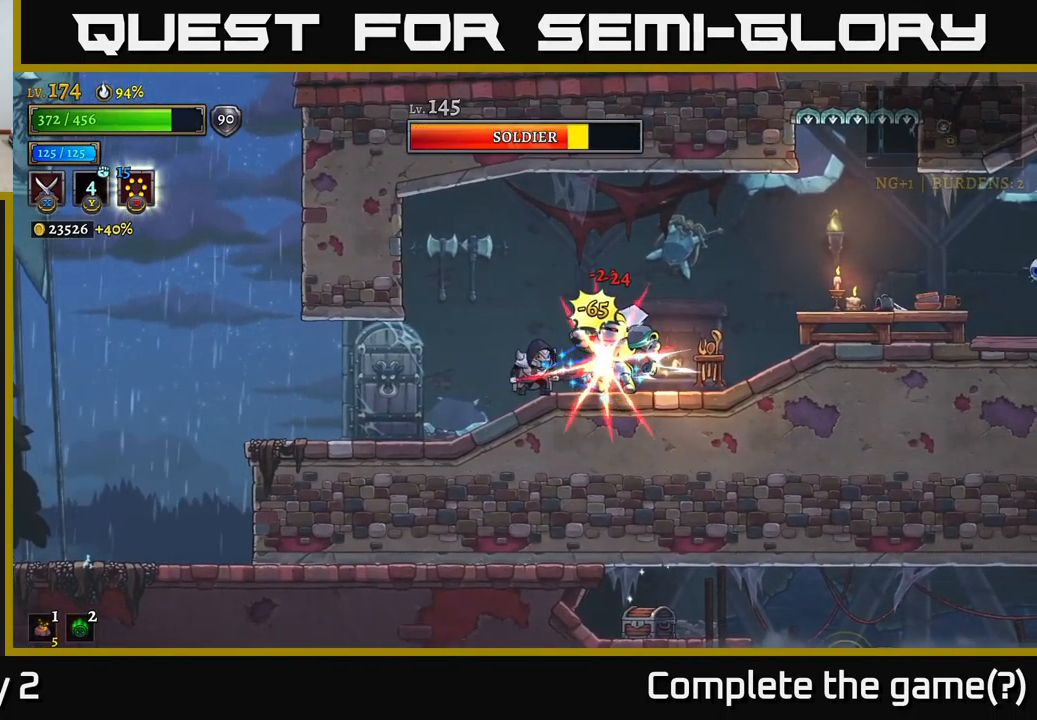
{"buttons": [], "left_stick": "center", "right_stick": "center", "events": [[250, "X", "up"]]}
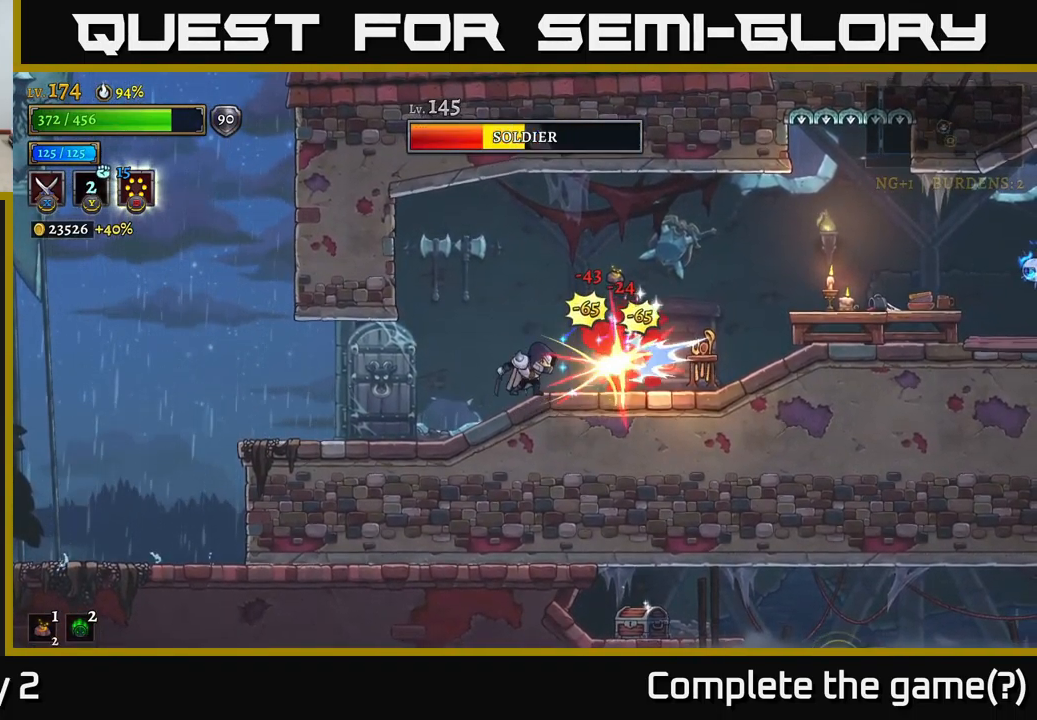
{"buttons": [], "left_stick": "center", "right_stick": "center", "events": [[100, "X", "down"], [350, "left_stick", "right"], [416, "X", "up"], [466, "left_stick", "center"]]}
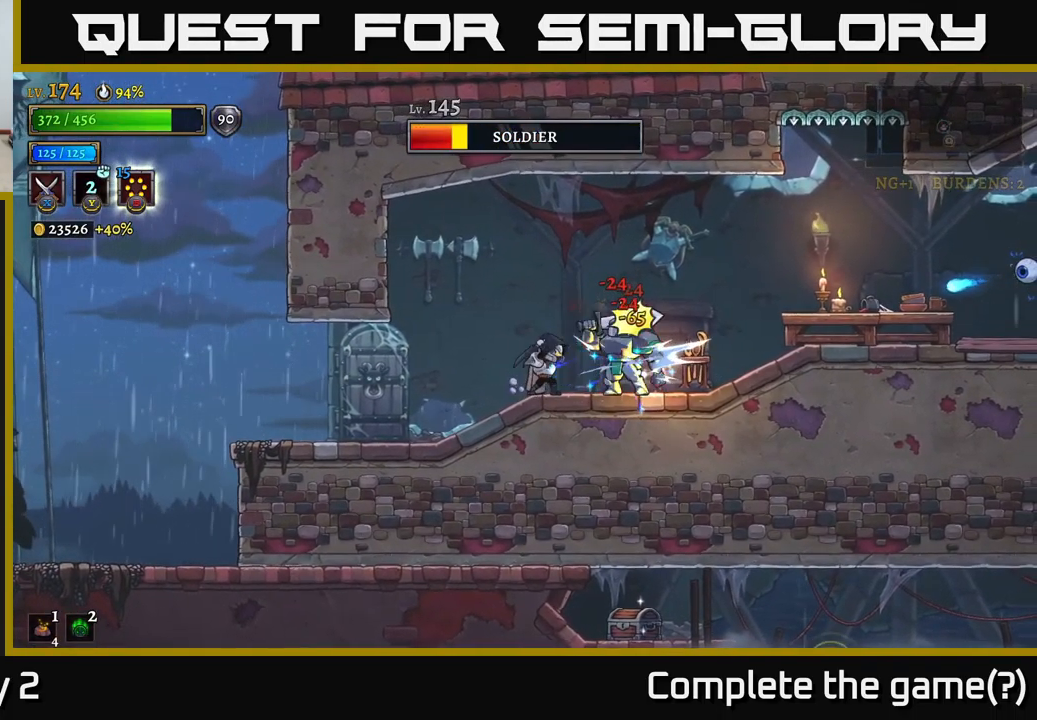
{"buttons": ["X"], "left_stick": "right", "right_stick": "center", "events": [[350, "X", "down"], [416, "left_stick", "right"]]}
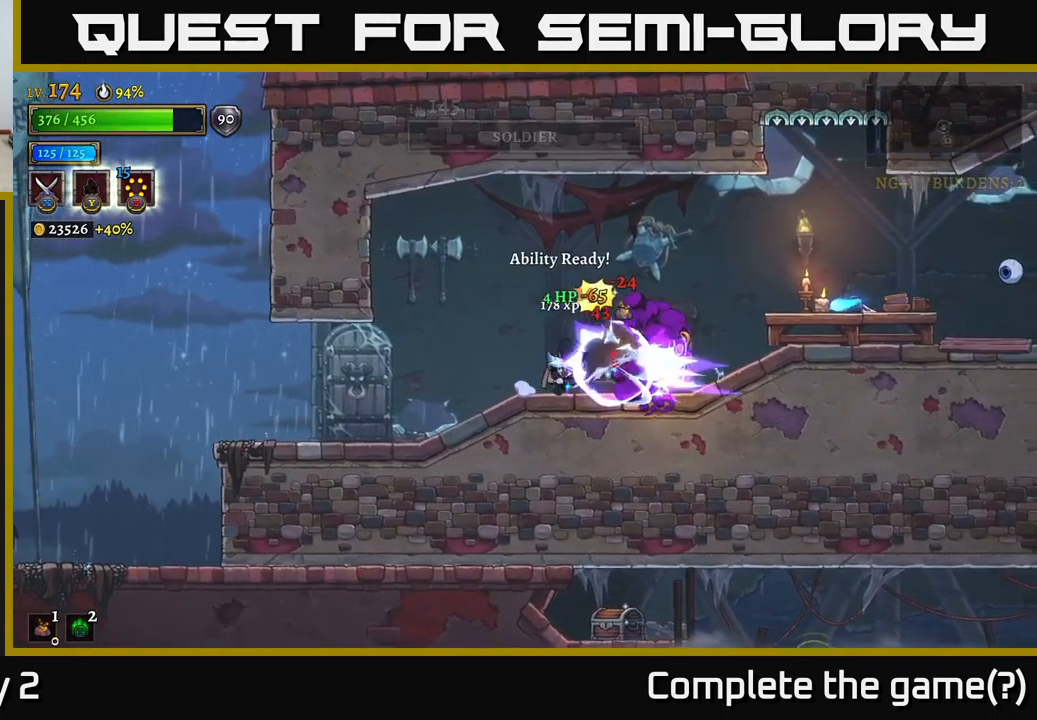
{"buttons": [], "left_stick": "right", "right_stick": "center", "events": [[33, "left_stick", "center"], [233, "X", "up"], [283, "left_stick", "right"]]}